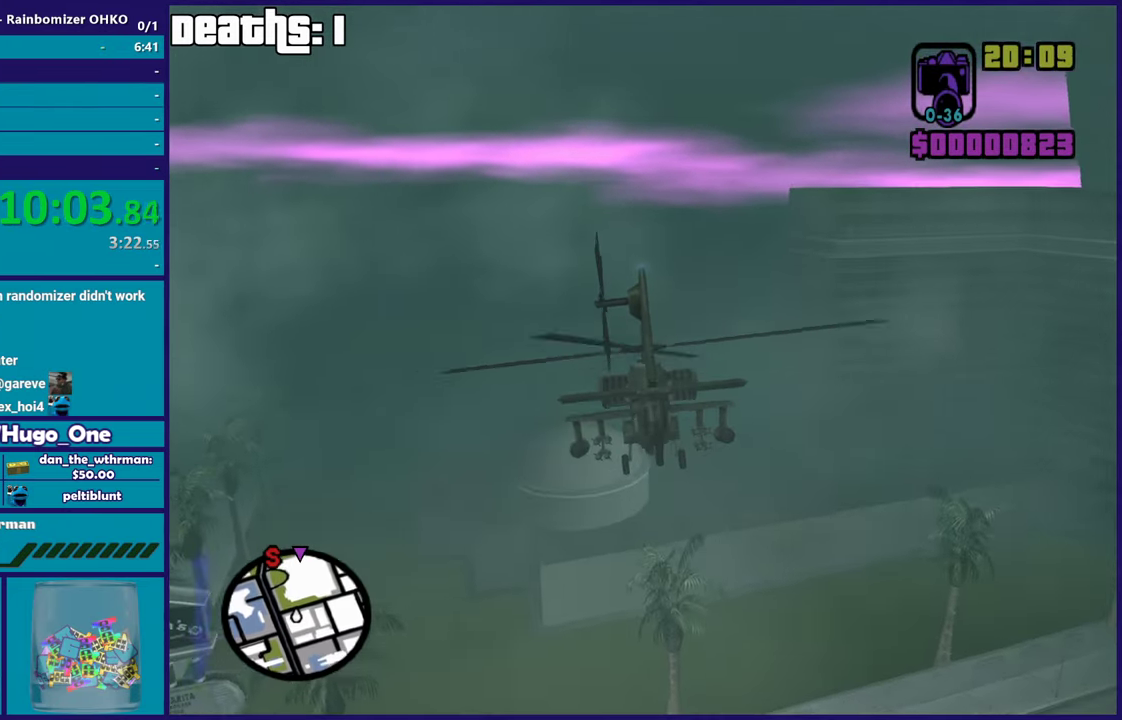
Gameplay with a controller (Xbox layout); each line is a JSON object with the inputs held at the frame after it. "events" lists button and stick changes between this image and that frame as [ms after this image, input, new state], when the widget could be followed in between. This document gives stick clicks only as held states, not as events. Not read: right_stick.
{"buttons": ["R2"], "left_stick": "right", "events": [[233, "R2", "down"], [467, "left_stick", "right"]]}
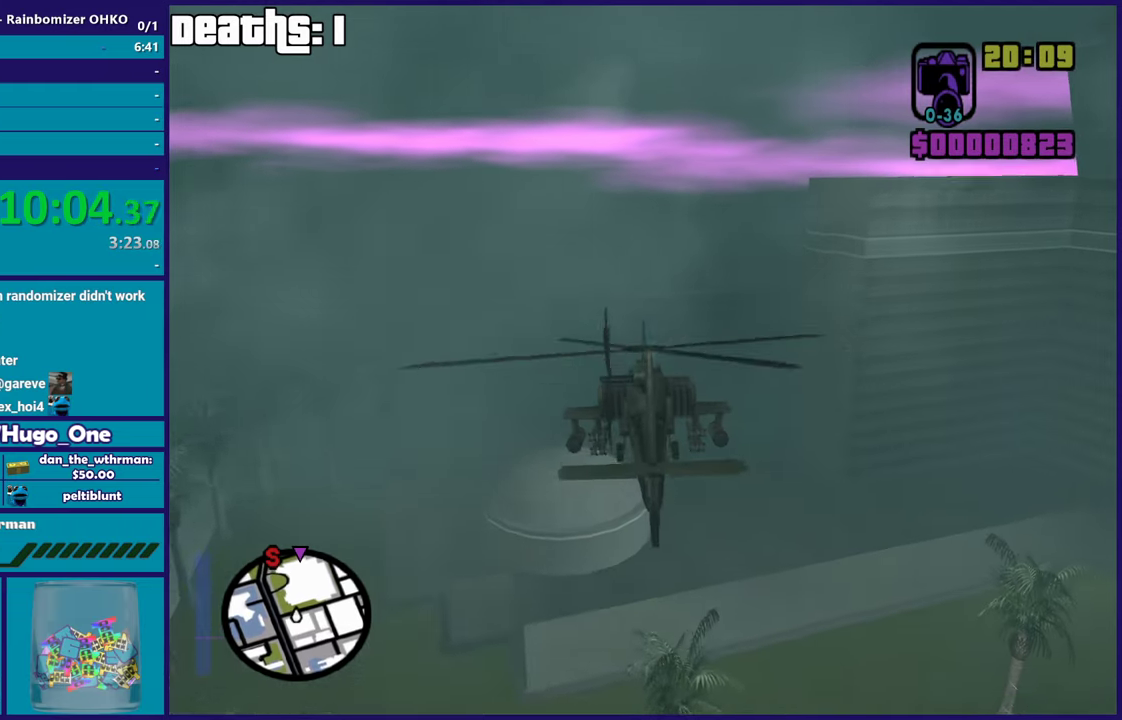
{"buttons": ["R2"], "left_stick": "up", "events": [[17, "left_stick", "up-right"], [151, "left_stick", "center"], [301, "left_stick", "up"]]}
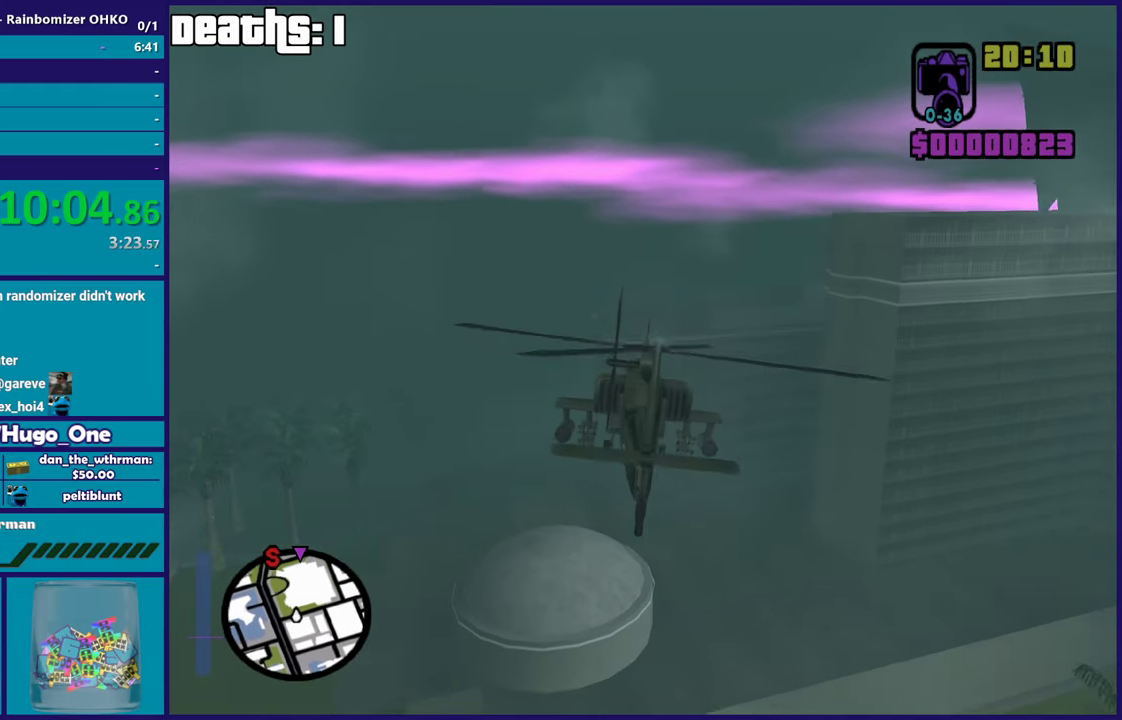
{"buttons": ["R2"], "left_stick": "center", "events": [[33, "R2", "up"], [33, "left_stick", "center"], [100, "R2", "down"], [183, "left_stick", "up"], [284, "R2", "up"], [350, "left_stick", "center"], [384, "R2", "down"]]}
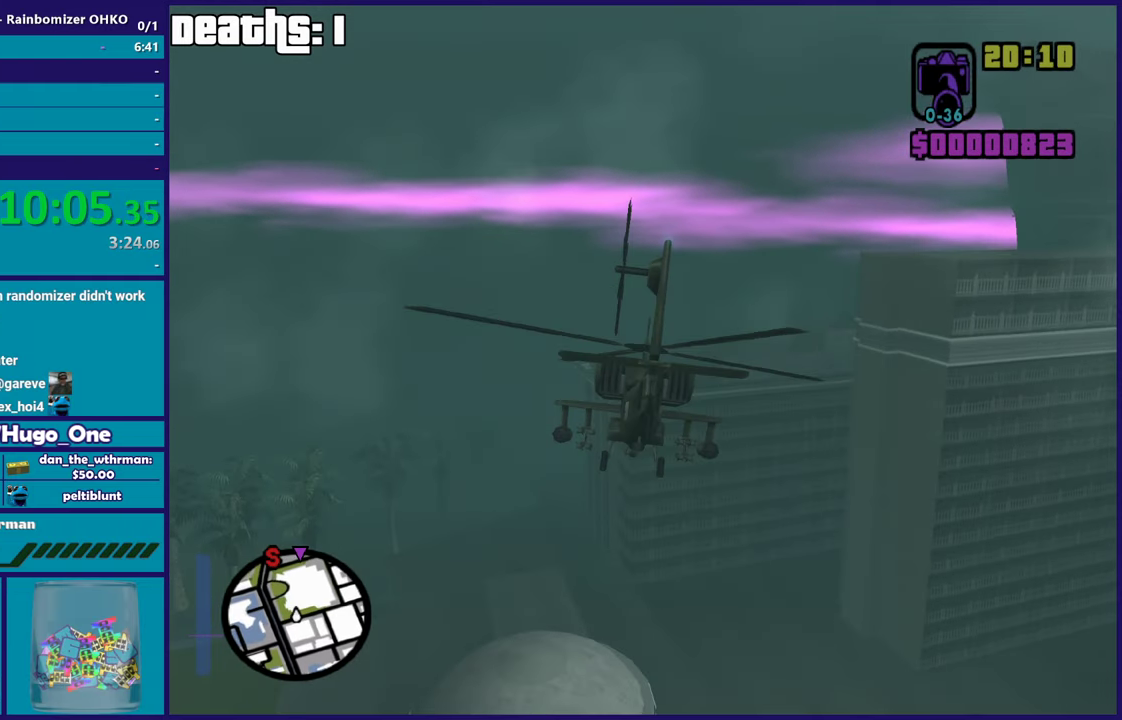
{"buttons": [], "left_stick": "up-right", "events": [[50, "R2", "up"], [117, "R2", "down"], [167, "left_stick", "up"], [217, "left_stick", "up-right"], [451, "R2", "up"]]}
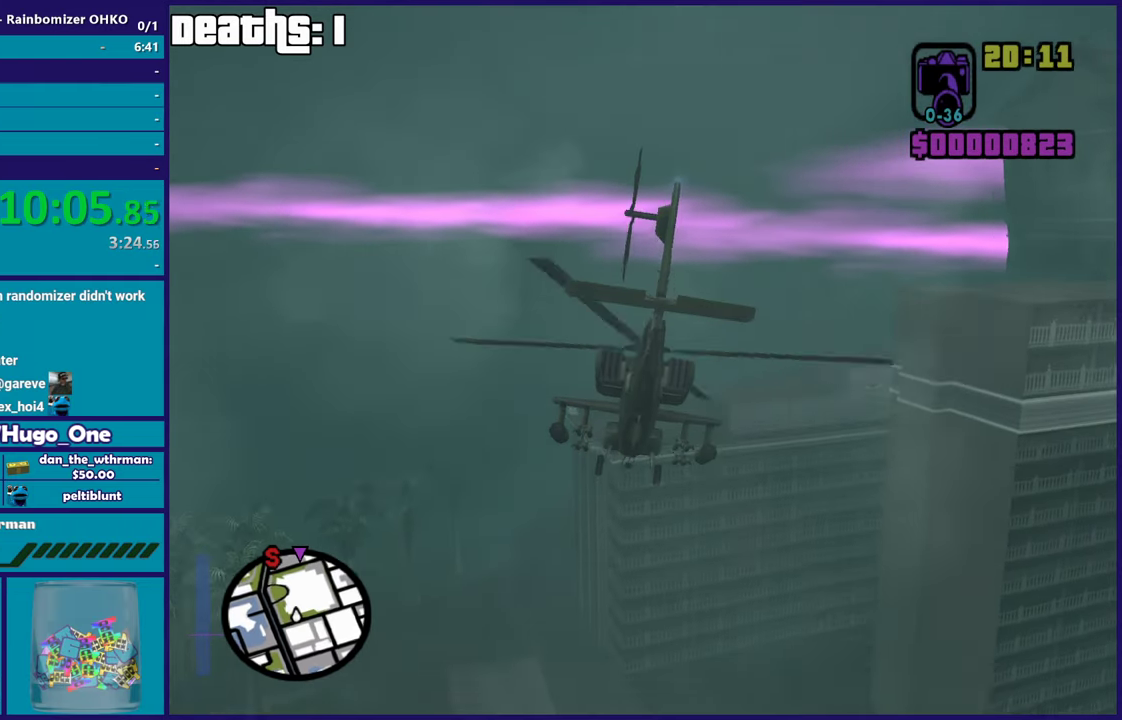
{"buttons": [], "left_stick": "up", "events": [[33, "left_stick", "center"], [50, "R2", "down"], [267, "R2", "up"], [450, "left_stick", "up"]]}
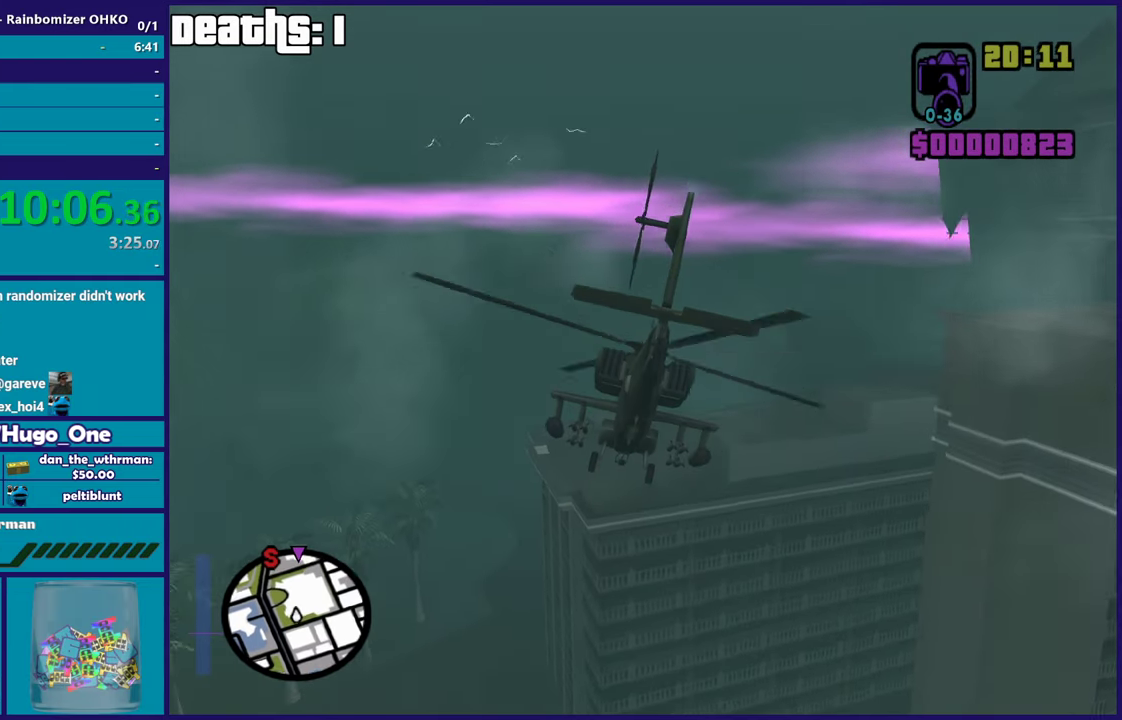
{"buttons": ["R2"], "left_stick": "center", "events": [[167, "left_stick", "center"], [468, "R2", "down"]]}
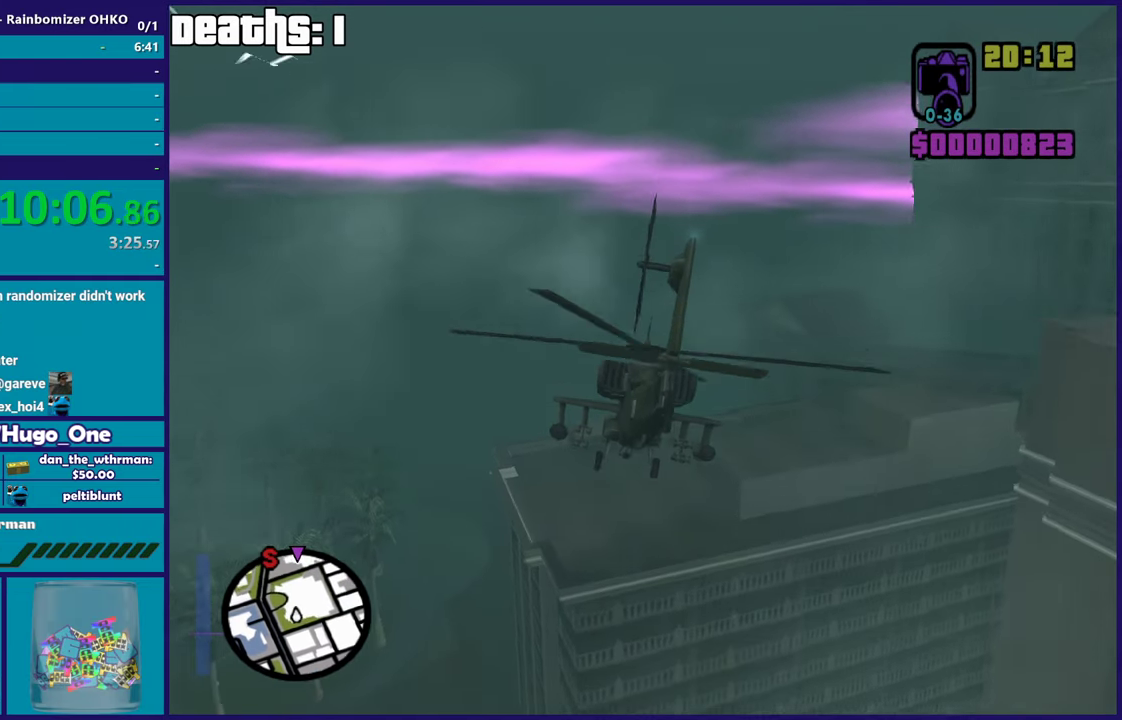
{"buttons": ["R2"], "left_stick": "up", "events": [[33, "left_stick", "up-right"], [167, "left_stick", "up"], [317, "L1", "down"], [317, "R2", "up"], [317, "left_stick", "up-left"], [417, "R2", "down"], [450, "L1", "up"], [450, "left_stick", "up"]]}
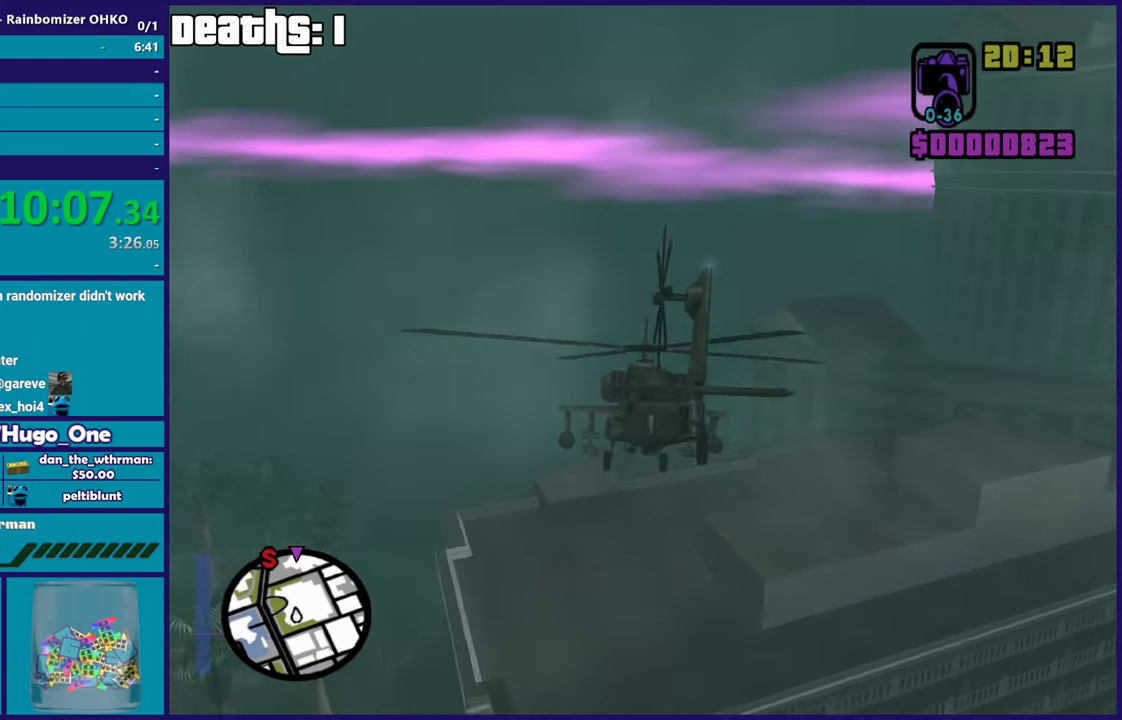
{"buttons": ["L1"], "left_stick": "up", "events": [[34, "left_stick", "center"], [67, "R2", "up"], [167, "R1", "down"], [201, "left_stick", "up-right"], [301, "R1", "up"], [367, "left_stick", "up"], [417, "L1", "down"]]}
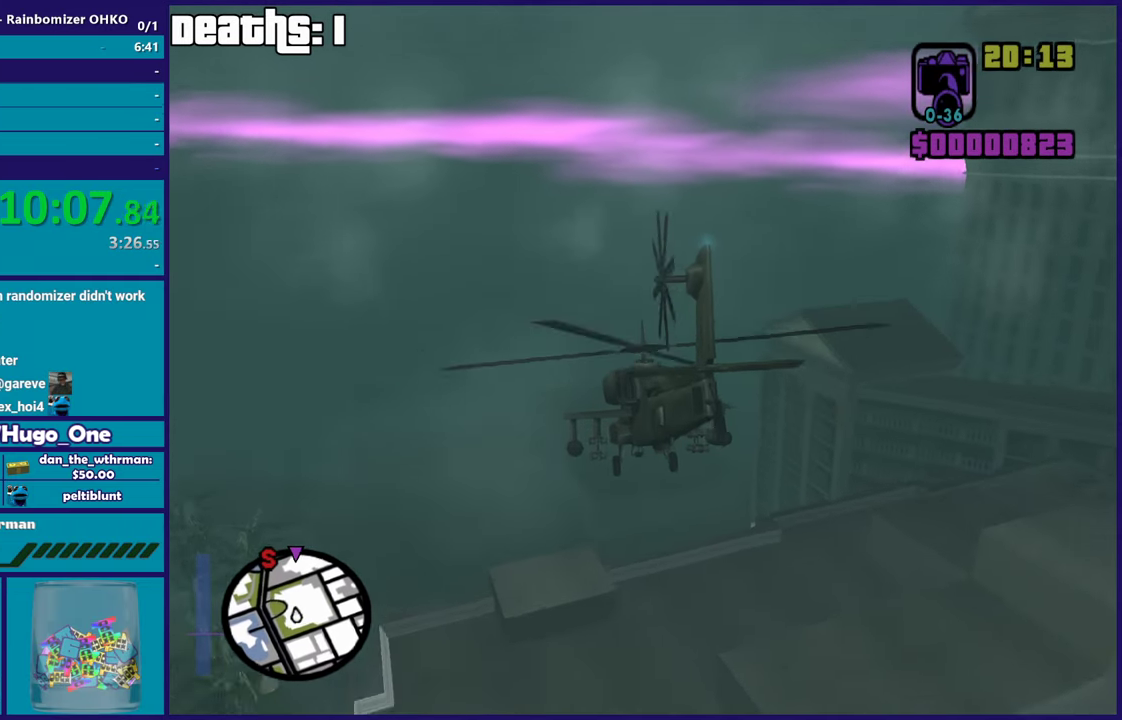
{"buttons": ["R2"], "left_stick": "center", "events": [[50, "L1", "up"], [183, "left_stick", "center"], [434, "R2", "down"]]}
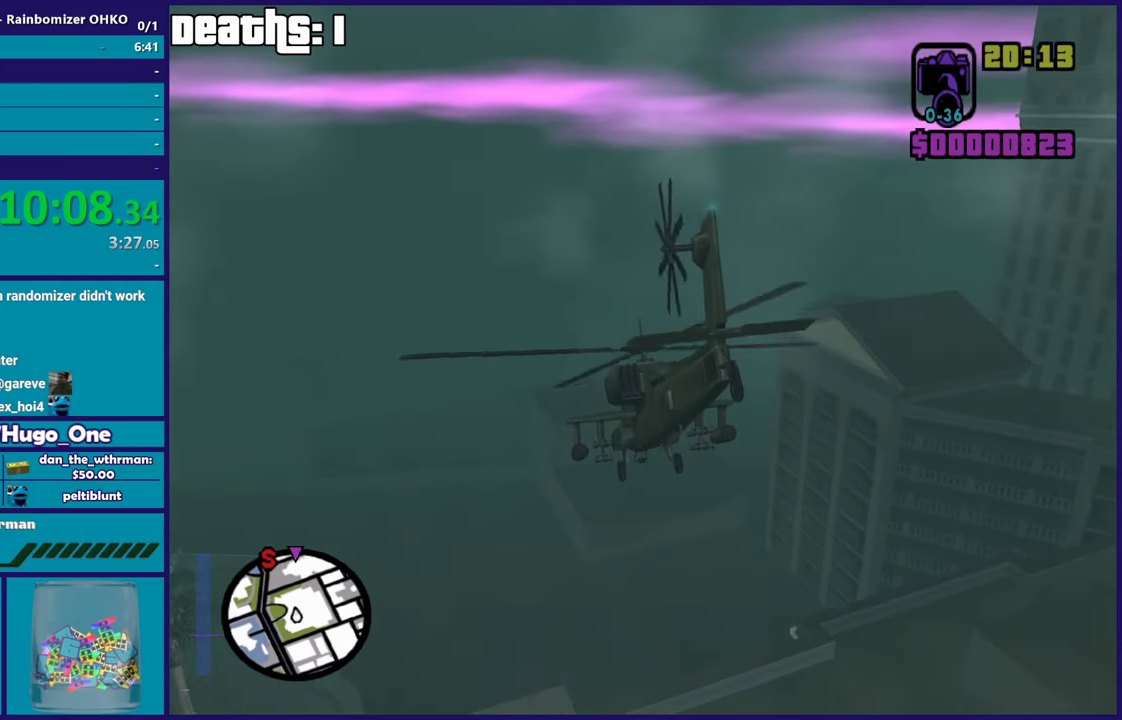
{"buttons": [], "left_stick": "center", "events": [[151, "R2", "up"], [251, "R2", "down"], [451, "R2", "up"]]}
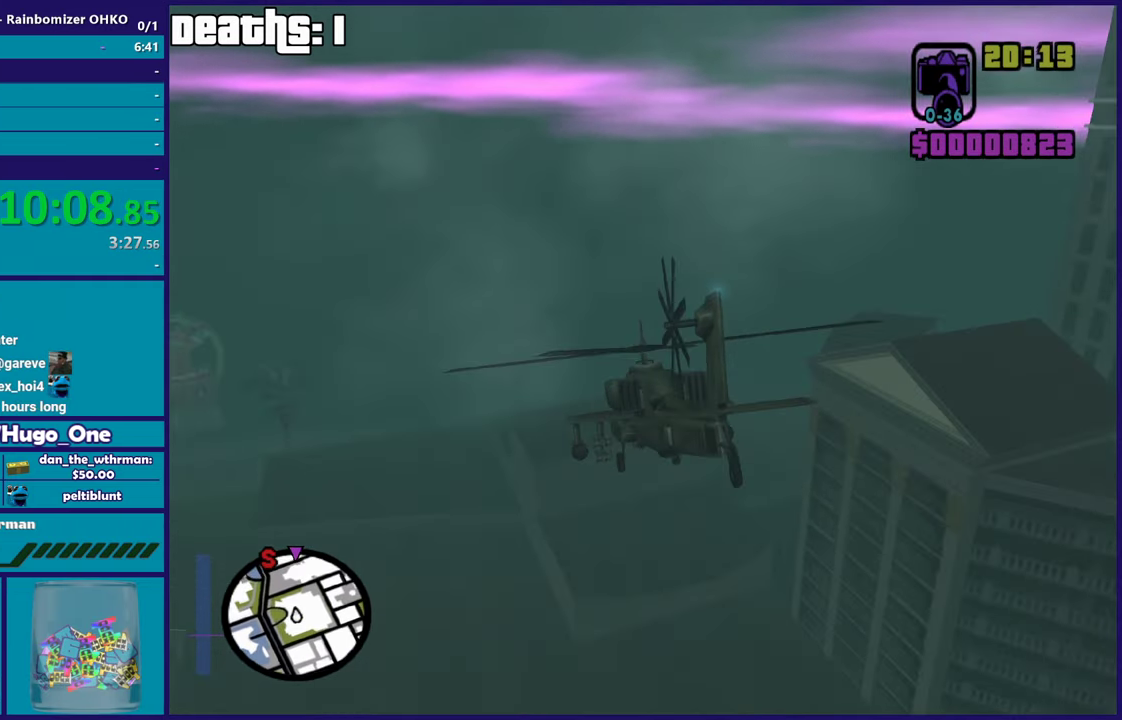
{"buttons": [], "left_stick": "center", "events": [[33, "left_stick", "up"], [133, "L1", "down"], [150, "R2", "down"], [217, "L1", "up"], [284, "left_stick", "center"], [367, "R2", "up"]]}
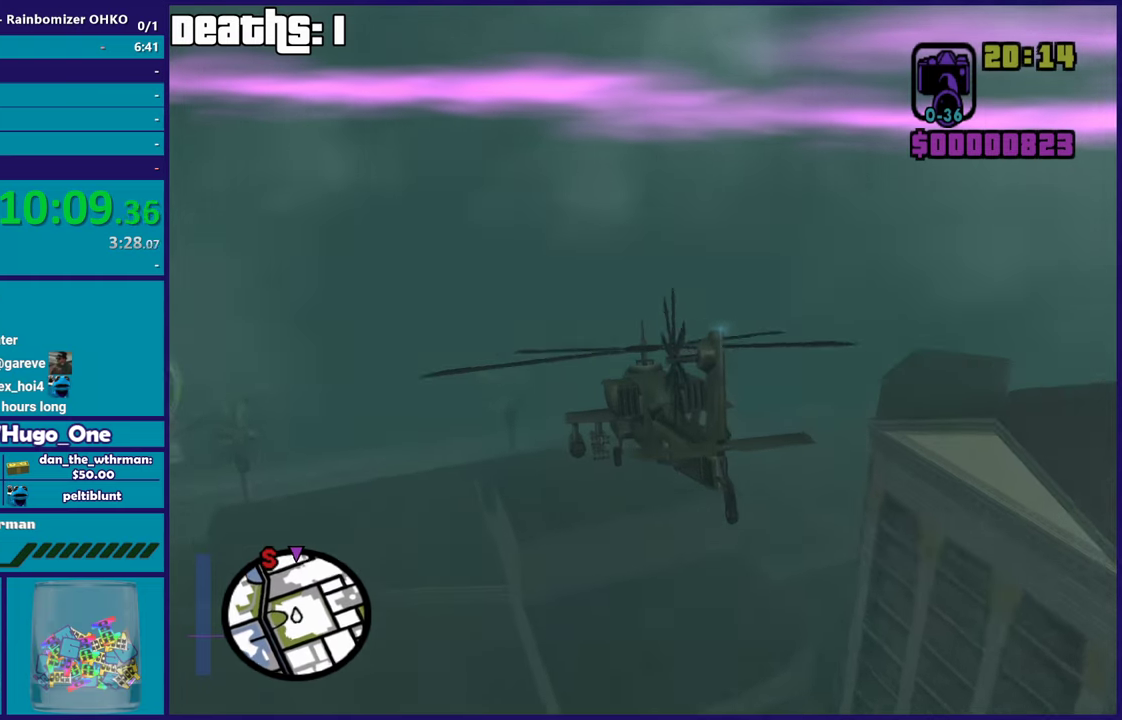
{"buttons": ["R2"], "left_stick": "up", "events": [[200, "left_stick", "up"], [300, "R2", "down"]]}
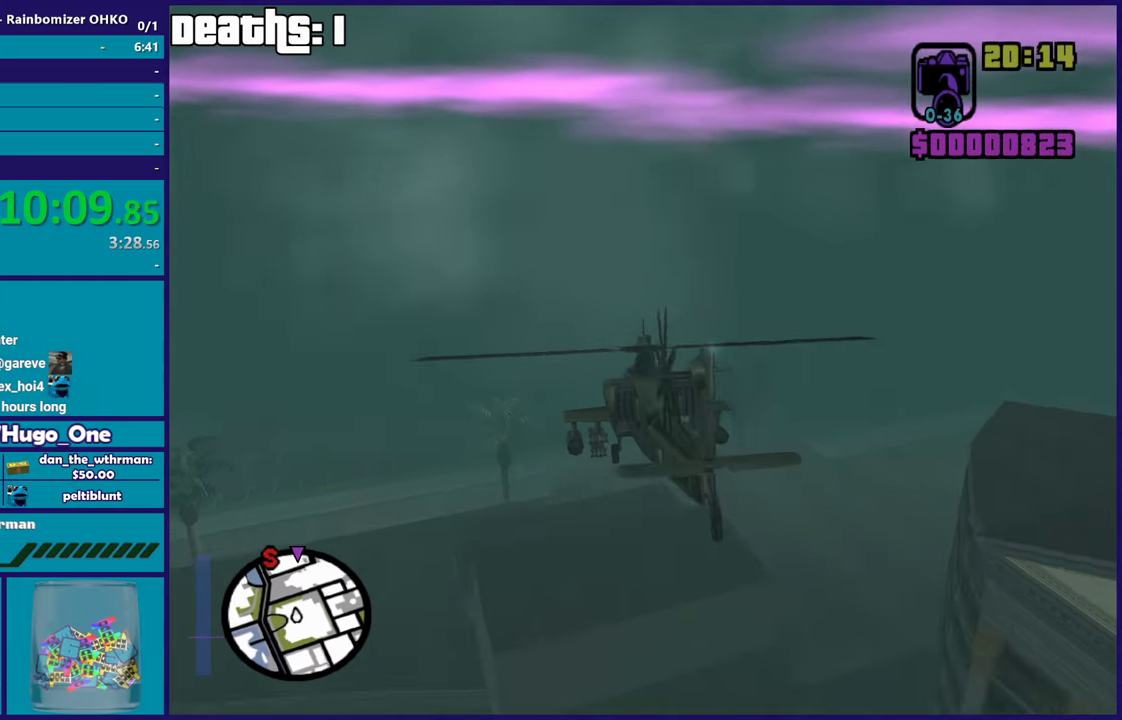
{"buttons": ["R2"], "left_stick": "center", "events": [[34, "left_stick", "up-right"], [134, "left_stick", "right"], [284, "left_stick", "center"], [300, "R2", "up"], [384, "R2", "down"]]}
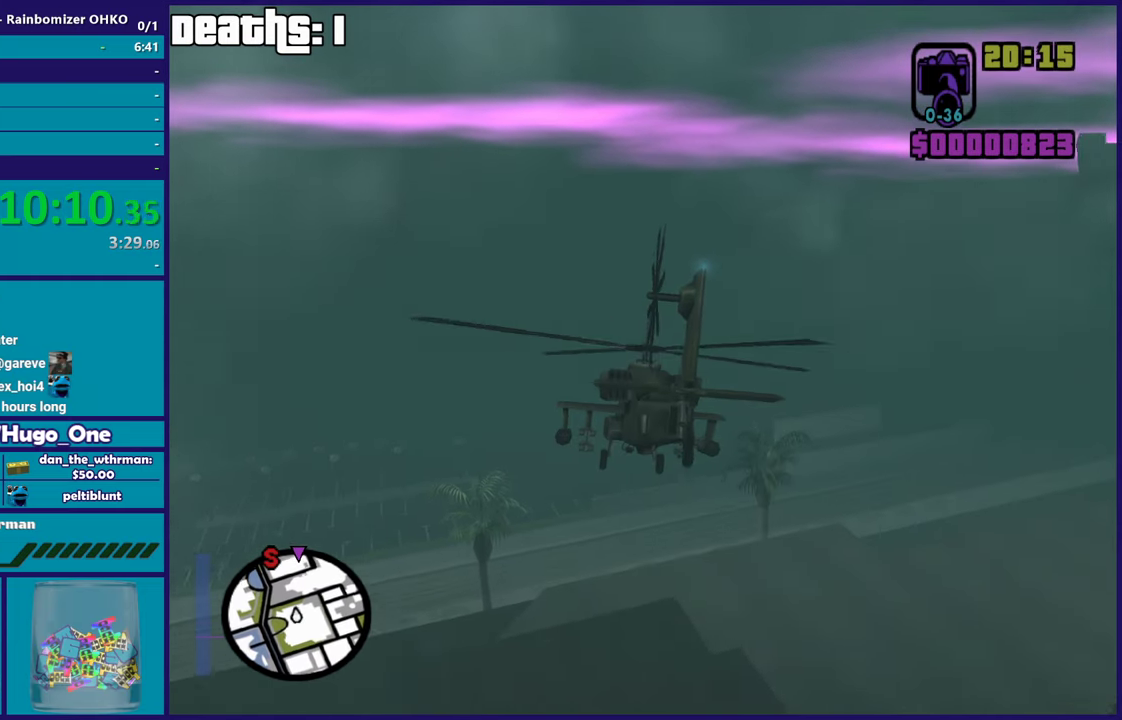
{"buttons": ["R2"], "left_stick": "center", "events": [[83, "left_stick", "up"], [217, "left_stick", "up-right"], [233, "R2", "up"], [267, "left_stick", "right"], [333, "R2", "down"], [483, "left_stick", "center"]]}
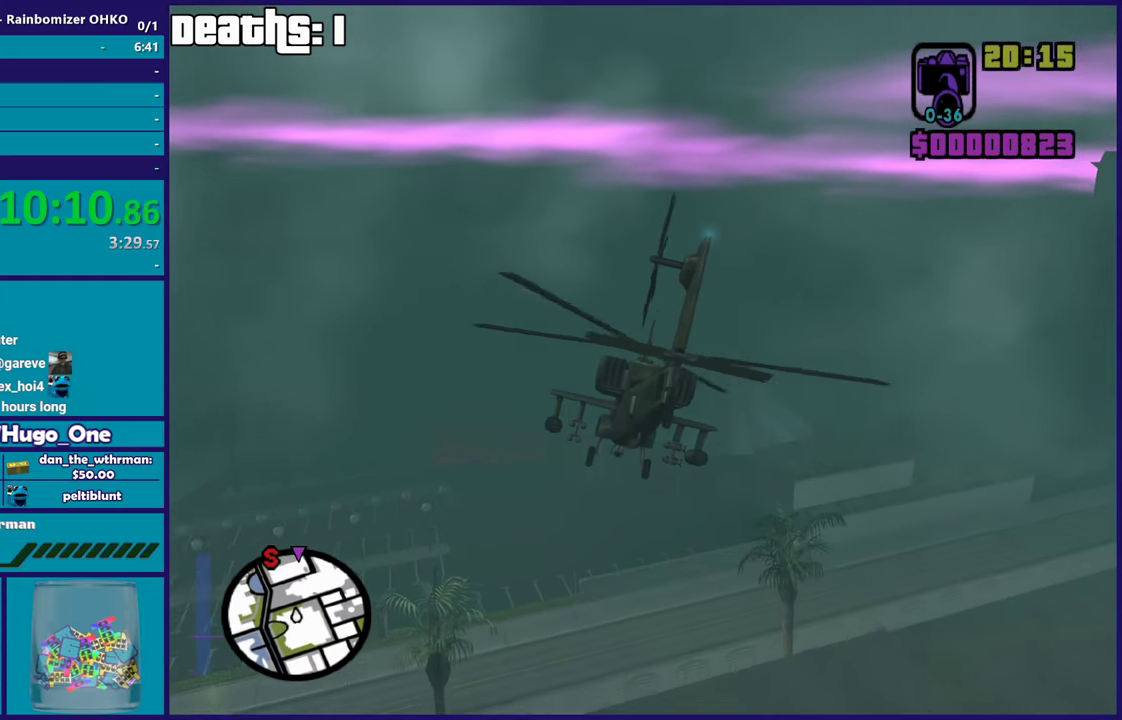
{"buttons": [], "left_stick": "up-right", "events": [[17, "R2", "up"], [117, "R1", "down"], [200, "left_stick", "up-right"], [267, "R1", "up"]]}
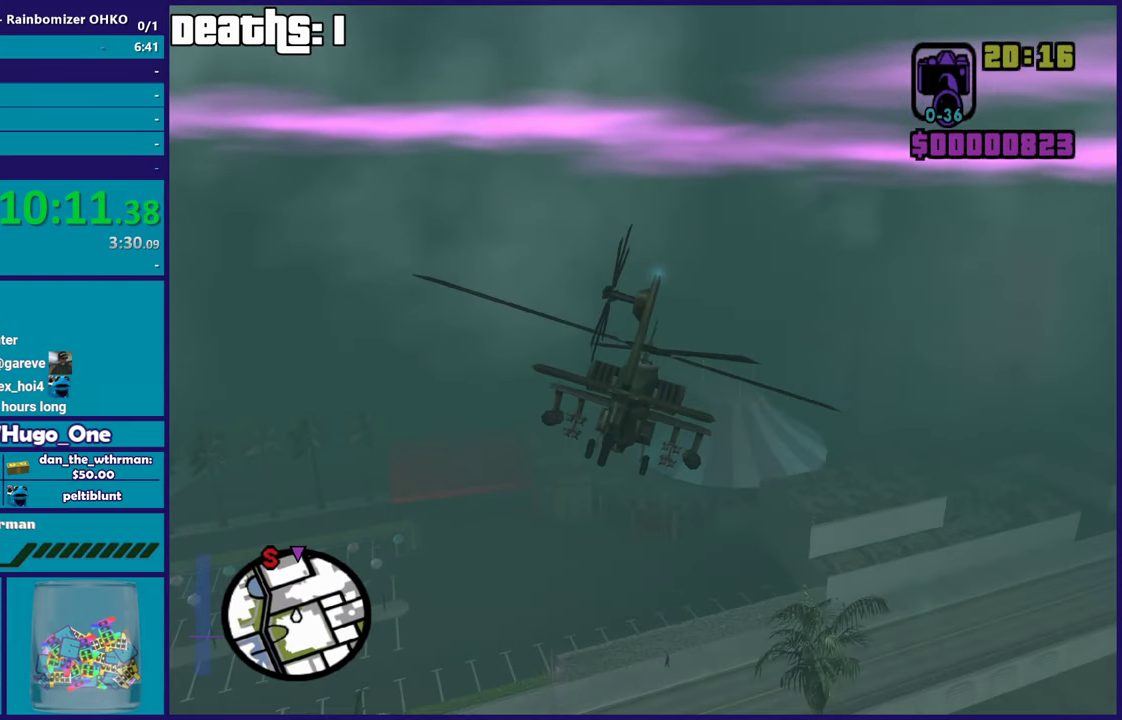
{"buttons": ["R2"], "left_stick": "up", "events": [[66, "R2", "down"], [217, "left_stick", "up"]]}
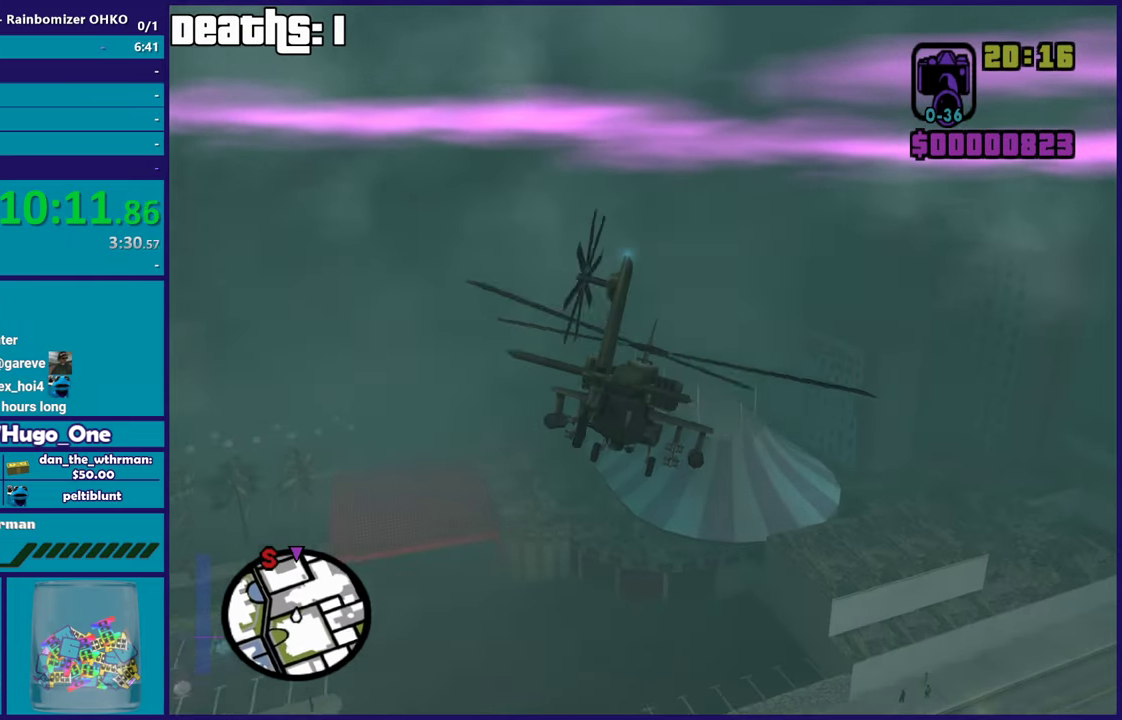
{"buttons": [], "left_stick": "up", "events": [[17, "left_stick", "center"], [50, "R2", "up"], [167, "R2", "down"], [284, "left_stick", "right"], [334, "left_stick", "up-right"], [451, "left_stick", "up"], [467, "R2", "up"]]}
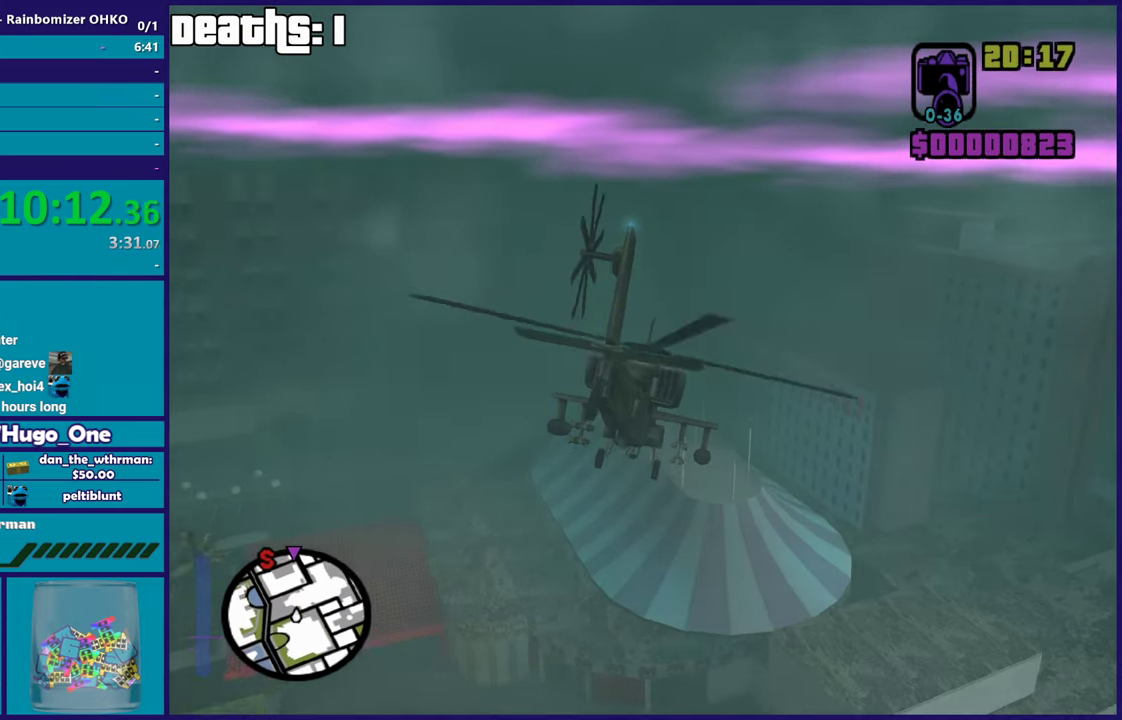
{"buttons": [], "left_stick": "up-left", "events": [[133, "left_stick", "center"], [183, "R2", "down"], [383, "R2", "up"], [500, "left_stick", "up-left"]]}
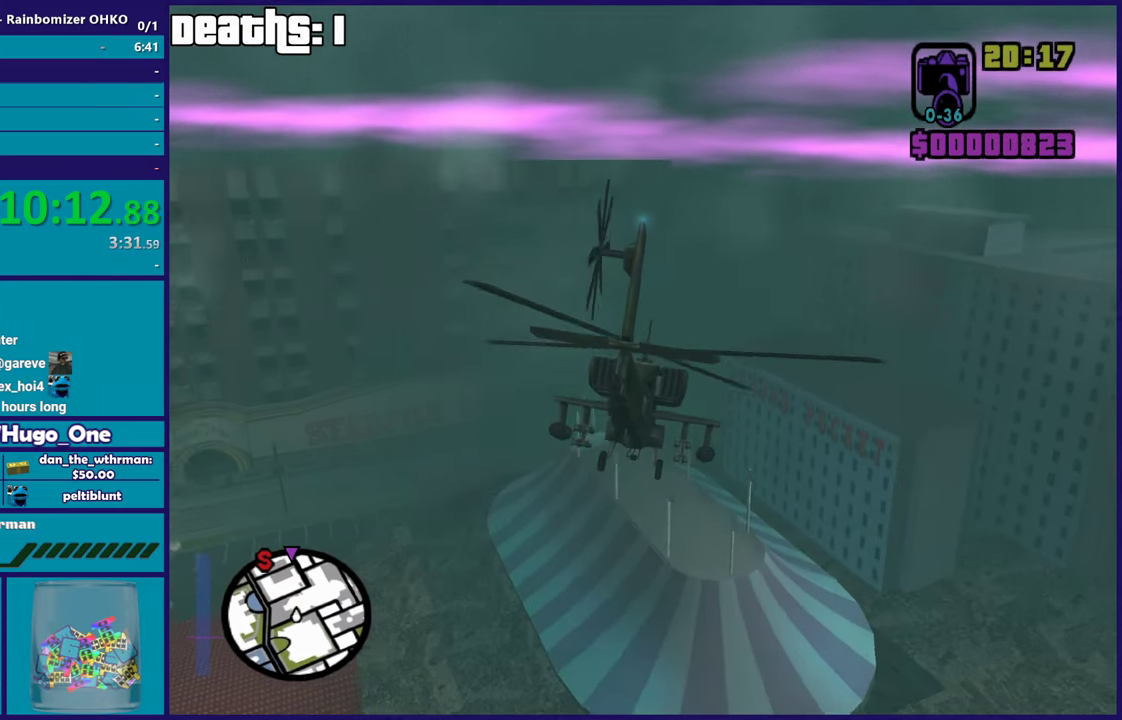
{"buttons": ["R2"], "left_stick": "center", "events": [[234, "L1", "down"], [351, "L1", "up"], [351, "R2", "down"], [367, "left_stick", "center"]]}
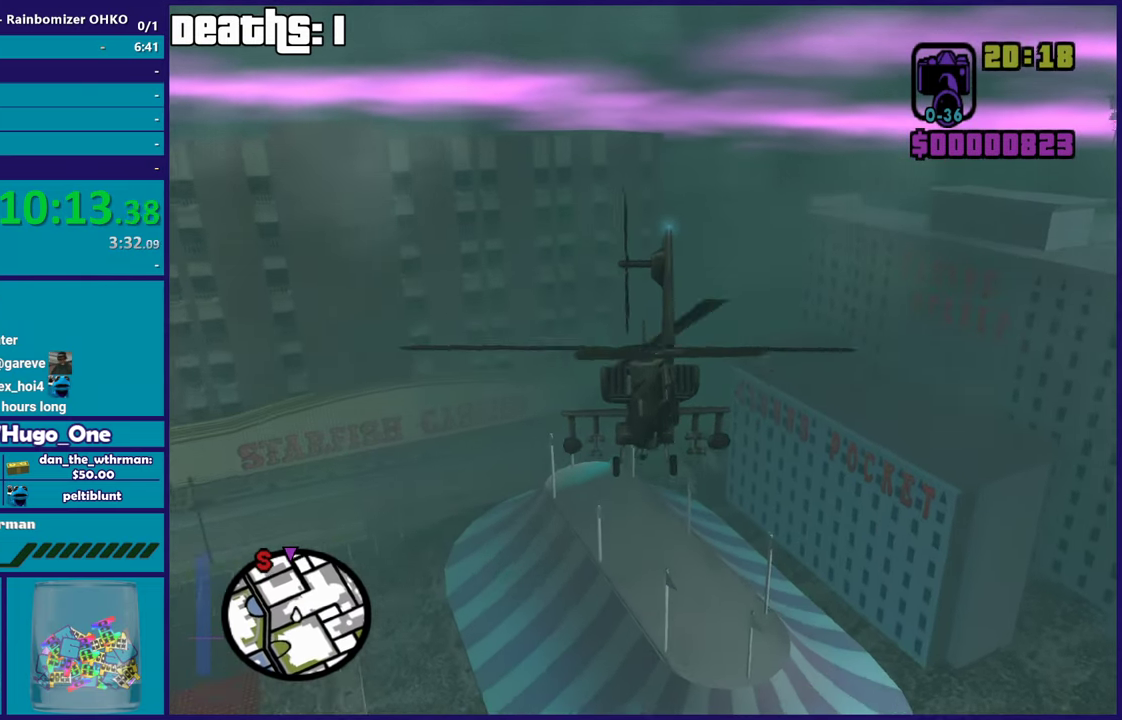
{"buttons": ["R1"], "left_stick": "right", "events": [[100, "left_stick", "right"], [317, "R2", "up"], [400, "R1", "down"]]}
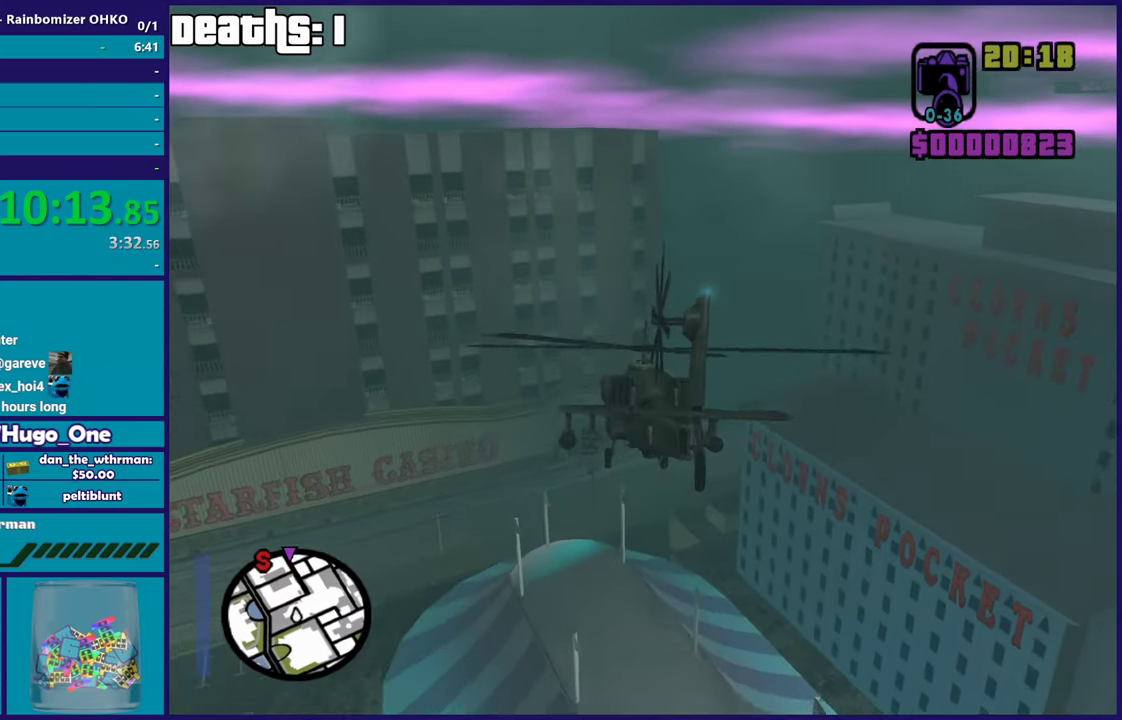
{"buttons": ["R2"], "left_stick": "up-left", "events": [[317, "R1", "up"], [351, "left_stick", "center"], [451, "R2", "down"], [451, "left_stick", "up-left"]]}
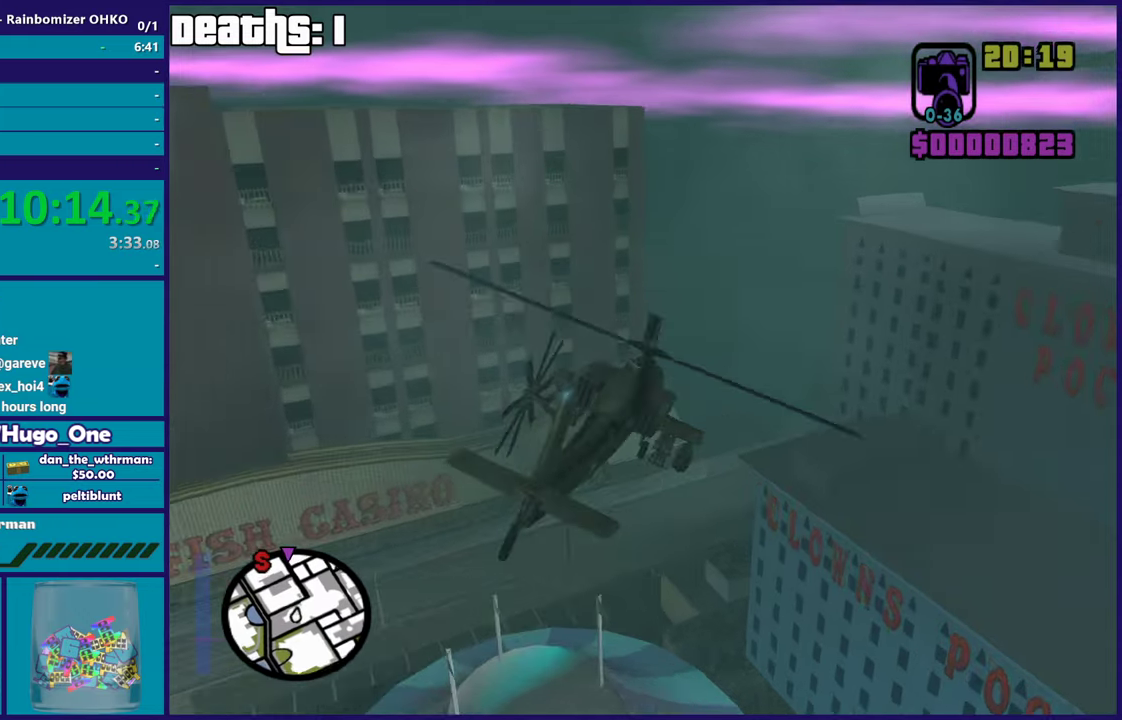
{"buttons": ["R2"], "left_stick": "up-left", "events": [[67, "left_stick", "left"], [267, "left_stick", "right"], [450, "left_stick", "up-left"]]}
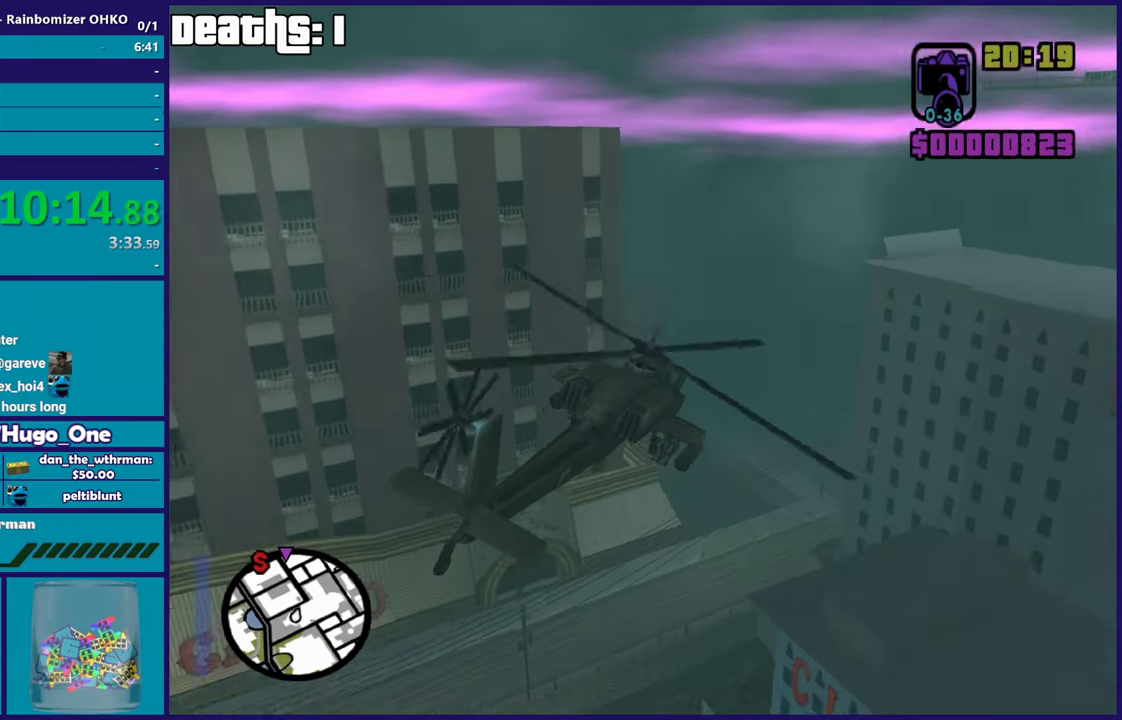
{"buttons": ["R2"], "left_stick": "up-left", "events": [[184, "R2", "up"], [284, "R2", "down"], [284, "left_stick", "up"], [384, "left_stick", "up-left"]]}
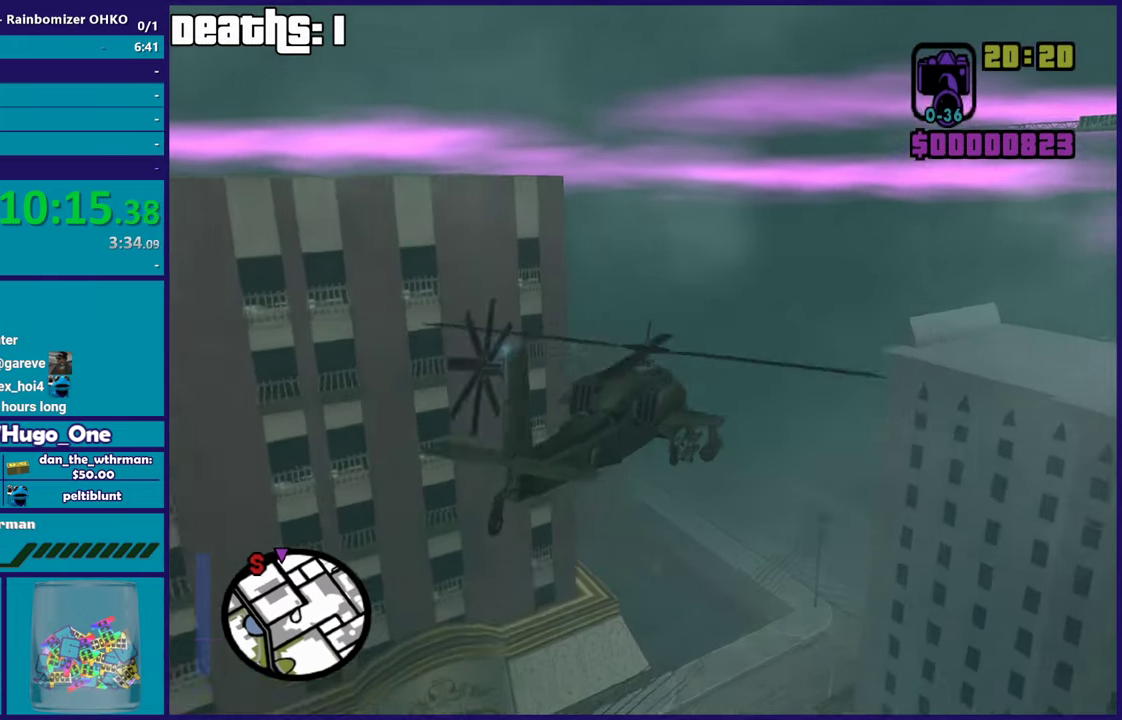
{"buttons": ["R2"], "left_stick": "up-right"}
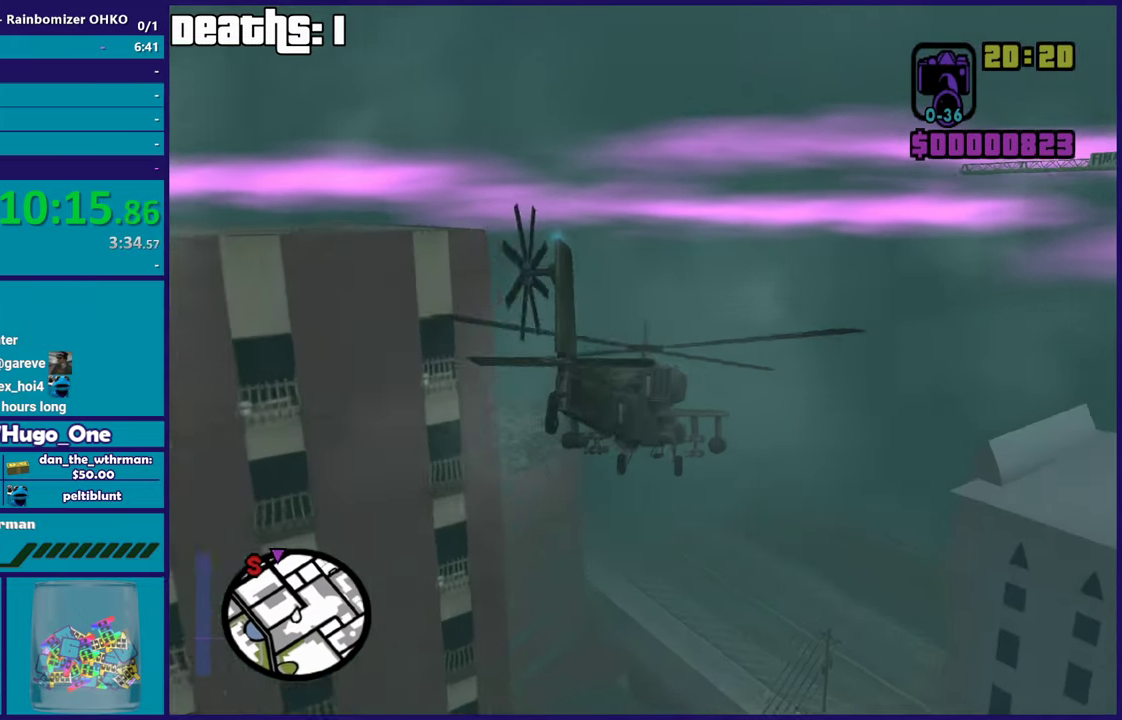
{"buttons": ["R2"], "left_stick": "up-left"}
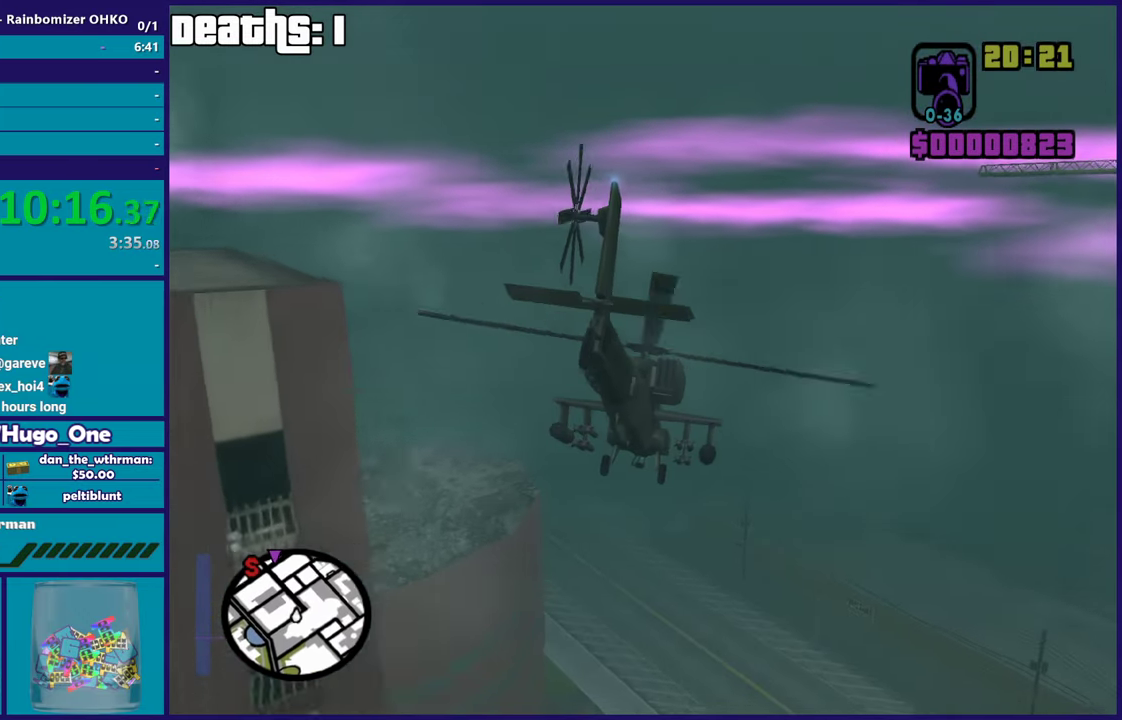
{"buttons": ["R2"], "left_stick": "center", "events": [[17, "left_stick", "left"], [183, "L1", "down"], [200, "R2", "up"], [334, "L1", "up"], [384, "R2", "down"], [467, "left_stick", "center"]]}
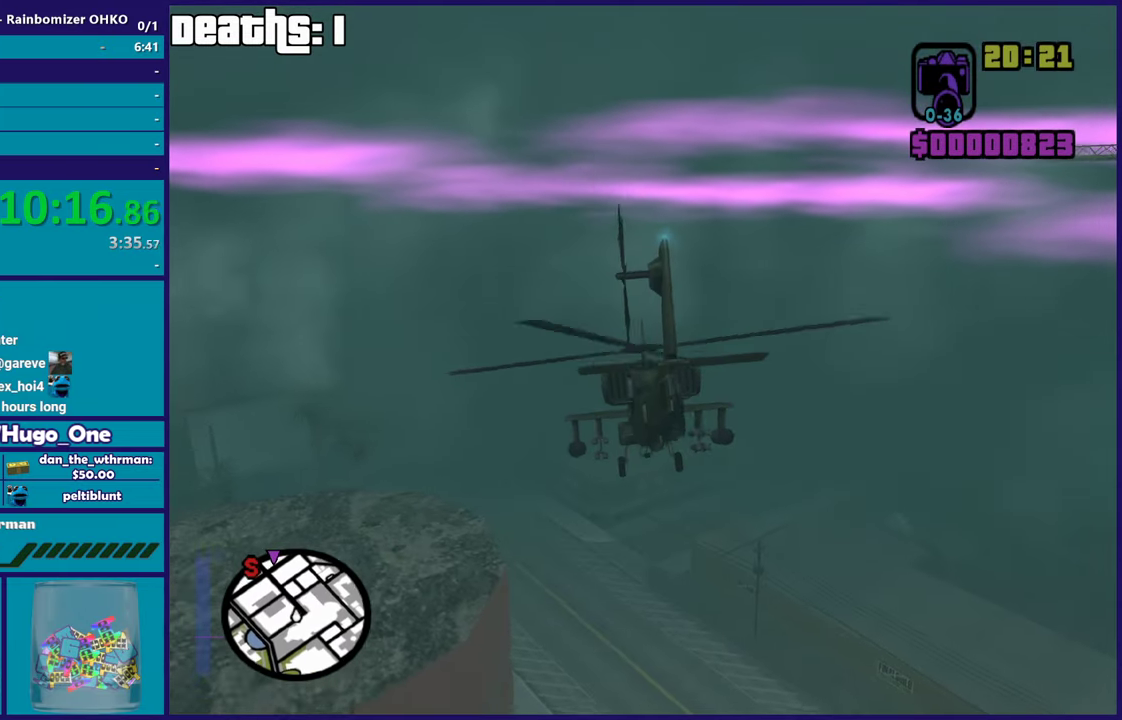
{"buttons": [], "left_stick": "center", "events": [[67, "R2", "up"], [101, "left_stick", "up-left"], [184, "R2", "down"], [317, "L1", "down"], [351, "R2", "up"], [384, "left_stick", "up-right"], [434, "L1", "up"], [468, "left_stick", "center"]]}